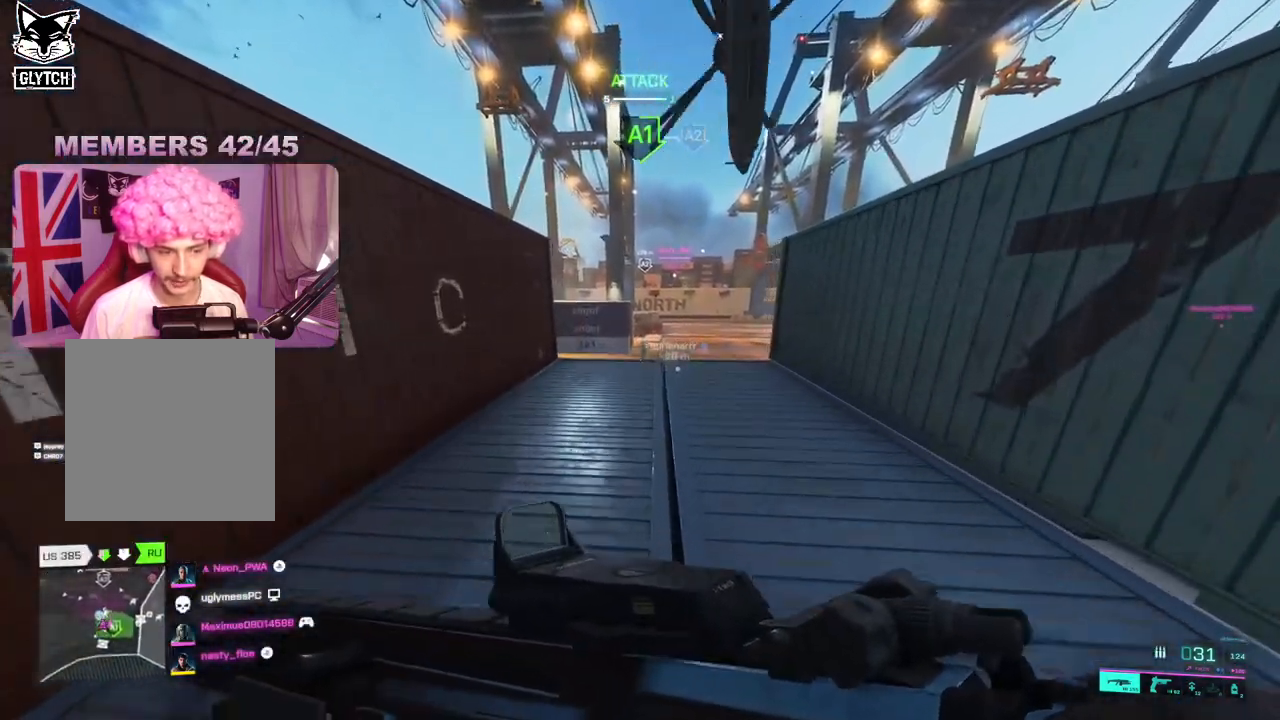
Gameplay with a controller (Xbox layout); each line is a JSON object with the inputs held at the frame after it. "events" lists button and stick changes between this image and that frame as [ms after this image, input, new state], when the widget could be followed in between.
{"buttons": [], "left_stick": "up", "right_stick": "center", "events": []}
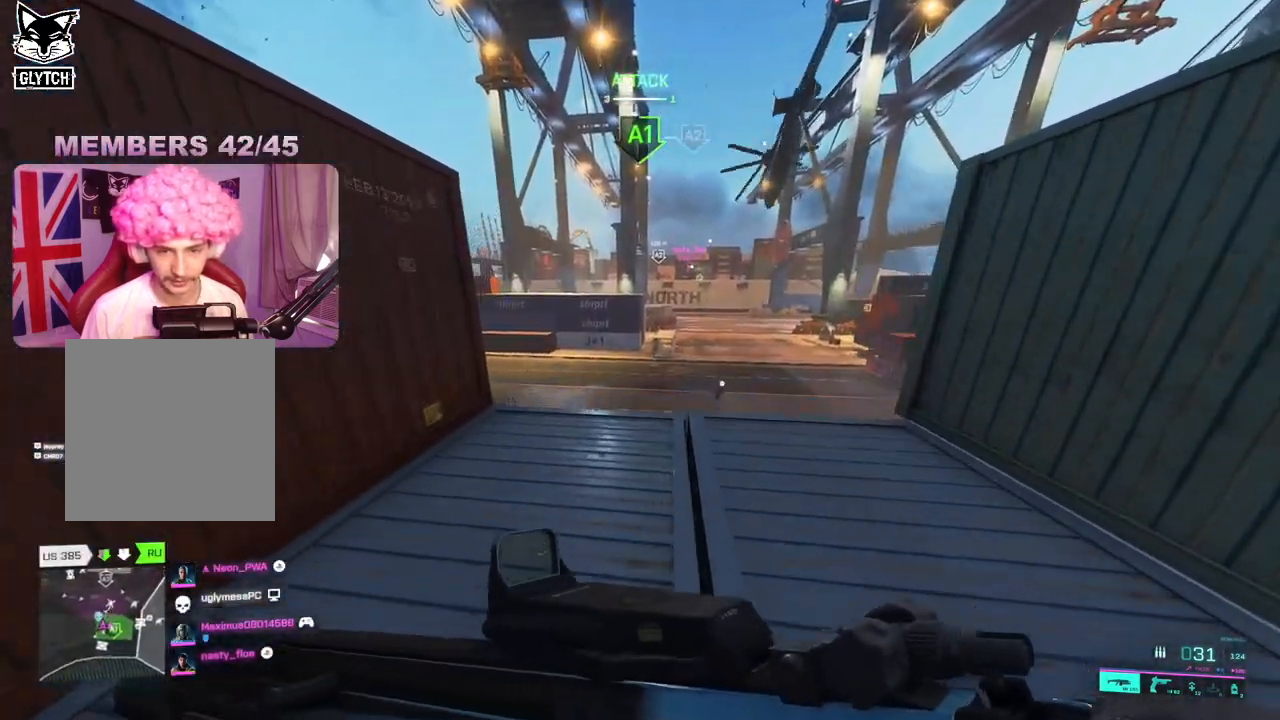
{"buttons": [], "left_stick": "up-left", "right_stick": "up-left", "events": [[50, "left_stick", "up-right"], [83, "right_stick", "down"], [150, "left_stick", "right"], [150, "right_stick", "down-left"], [333, "right_stick", "center"], [433, "right_stick", "up-left"], [450, "left_stick", "up"], [500, "left_stick", "up-left"]]}
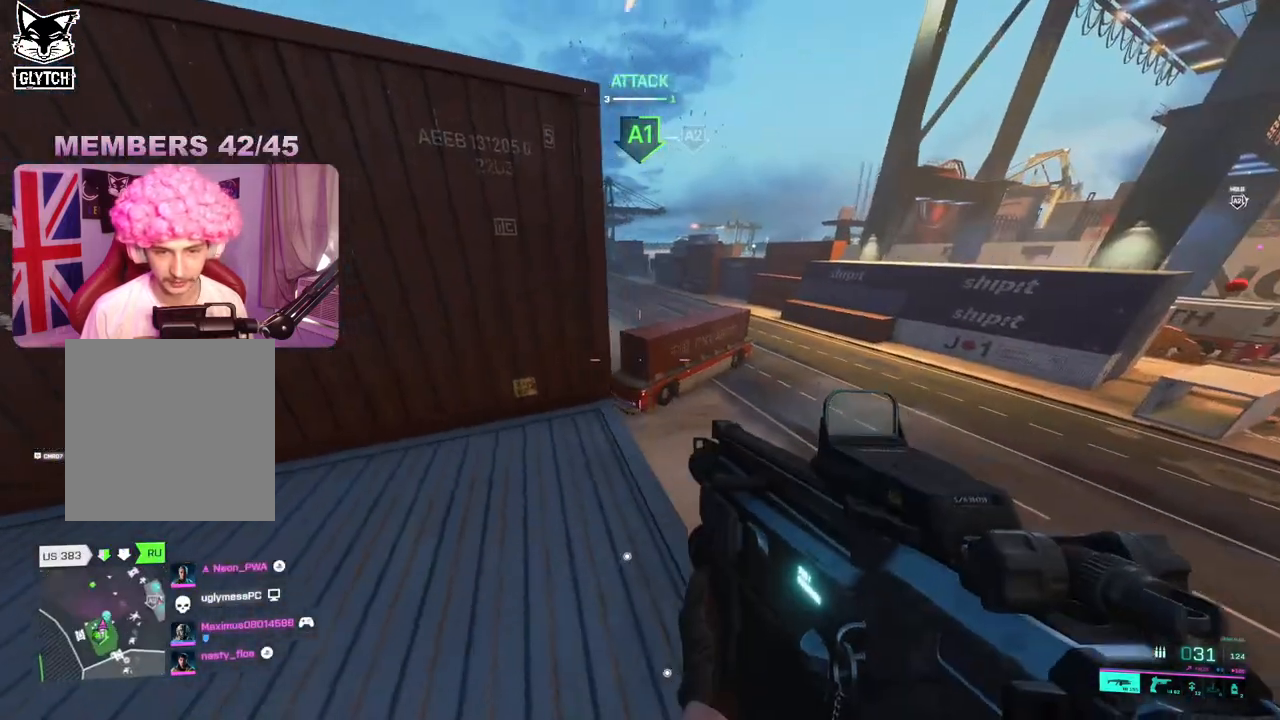
{"buttons": ["L2"], "left_stick": "center", "right_stick": "up-left", "events": [[183, "right_stick", "center"], [200, "left_stick", "up-right"], [317, "left_stick", "center"], [383, "L2", "down"], [433, "right_stick", "up-left"]]}
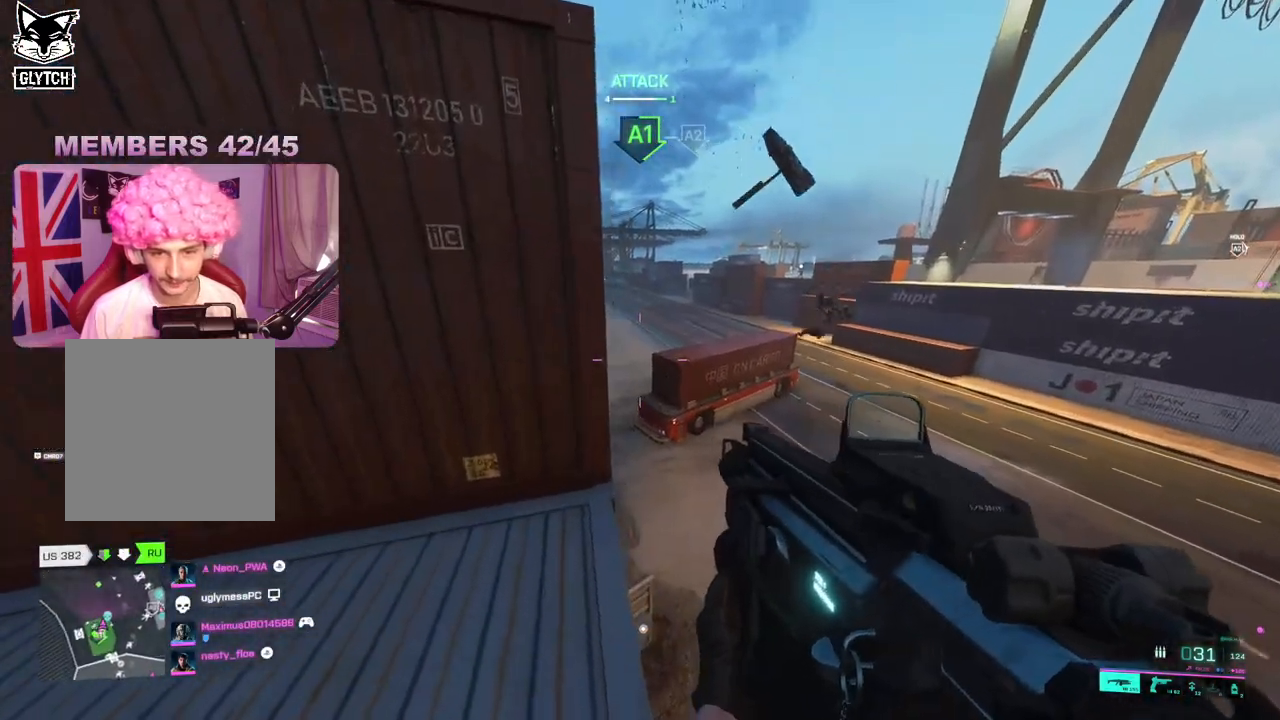
{"buttons": ["L2"], "left_stick": "center", "right_stick": "up", "events": [[100, "R3", "down"], [117, "right_stick", "center"], [133, "left_stick", "up"], [200, "R3", "up"], [200, "right_stick", "up-left"], [317, "right_stick", "up"], [333, "left_stick", "center"]]}
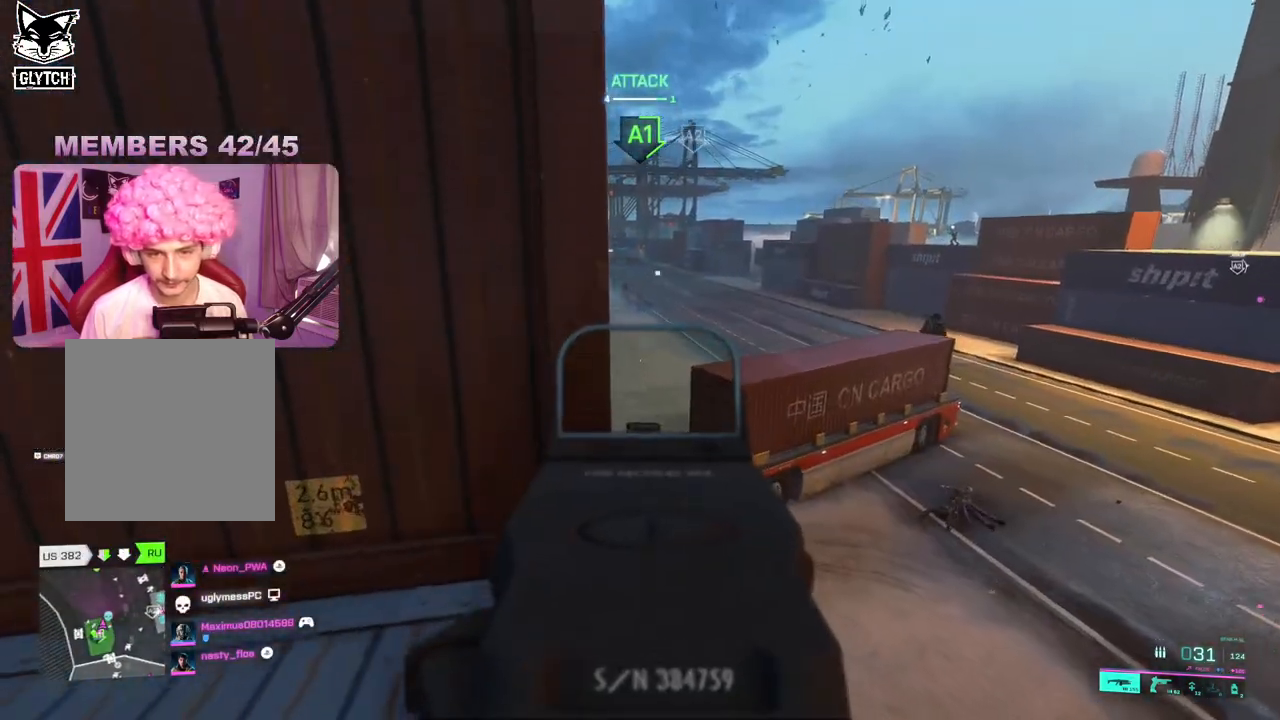
{"buttons": ["L2"], "left_stick": "center", "right_stick": "center", "events": [[117, "left_stick", "up"], [267, "left_stick", "center"], [417, "right_stick", "center"]]}
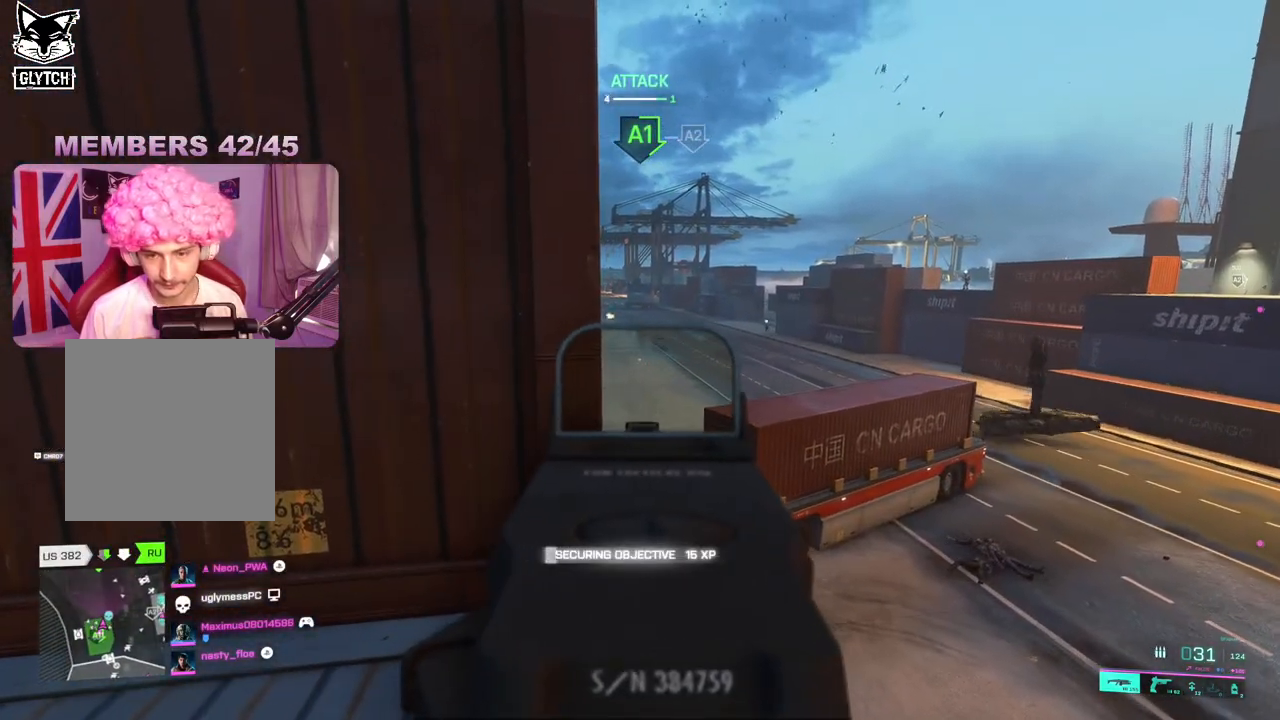
{"buttons": ["L2"], "left_stick": "center", "right_stick": "up-left", "events": [[67, "left_stick", "up-right"], [117, "right_stick", "up-left"], [200, "left_stick", "center"]]}
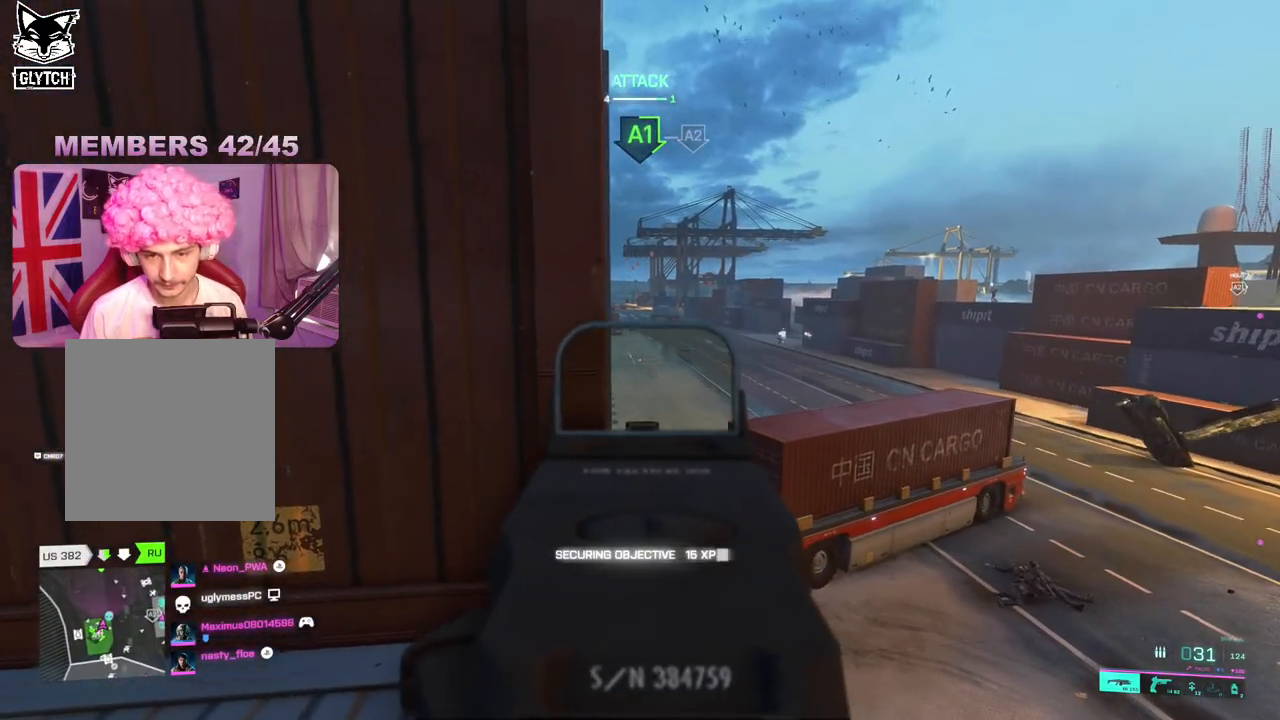
{"buttons": ["L2"], "left_stick": "center", "right_stick": "center", "events": [[33, "right_stick", "up"], [217, "right_stick", "center"]]}
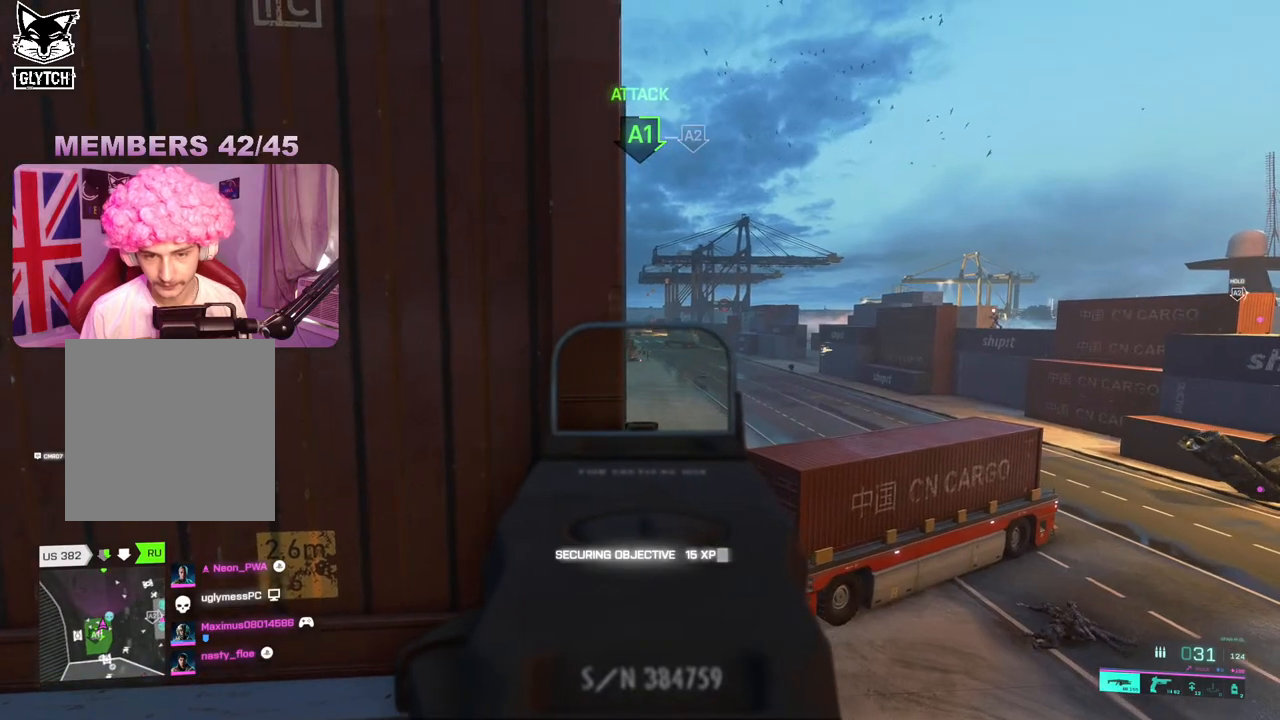
{"buttons": ["L2"], "left_stick": "center", "right_stick": "center", "events": [[350, "R2", "down"], [417, "R2", "up"]]}
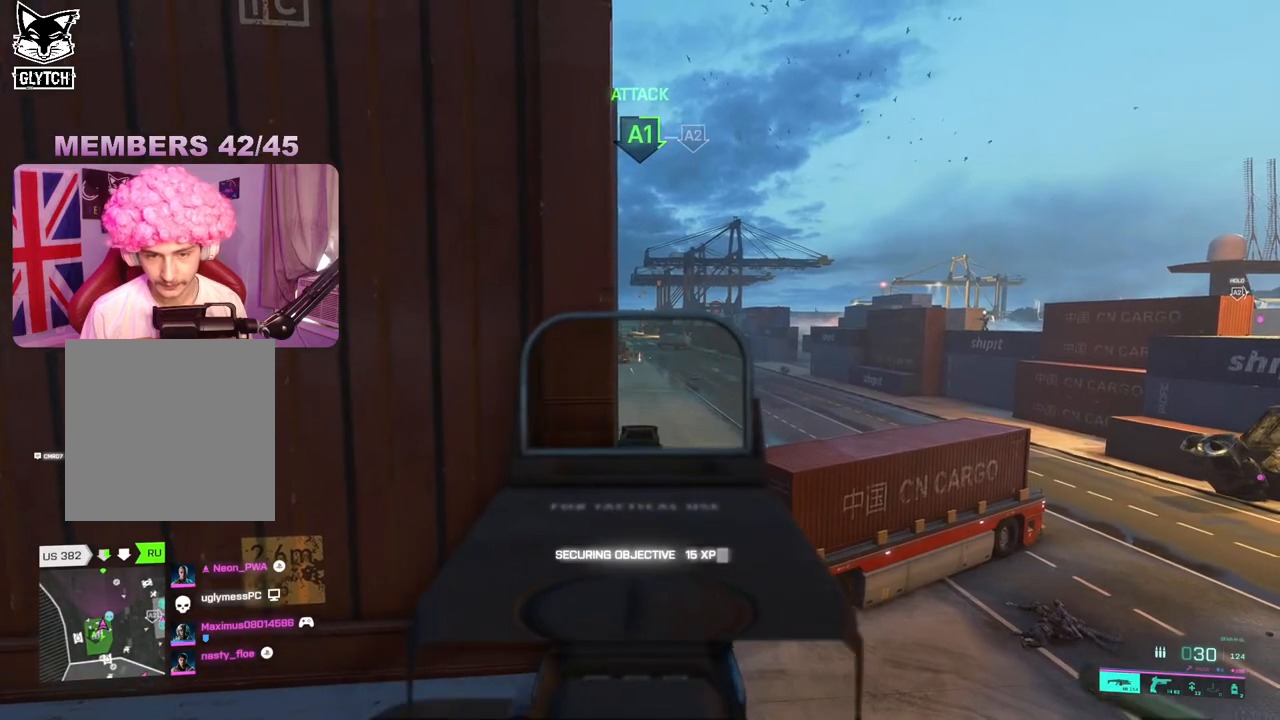
{"buttons": ["L2", "R2"], "left_stick": "center", "right_stick": "center", "events": [[17, "R2", "down"], [100, "R2", "up"], [183, "R2", "down"], [233, "R2", "up"], [267, "right_stick", "down-right"], [333, "R2", "down"], [333, "right_stick", "center"], [383, "R2", "up"], [467, "R2", "down"]]}
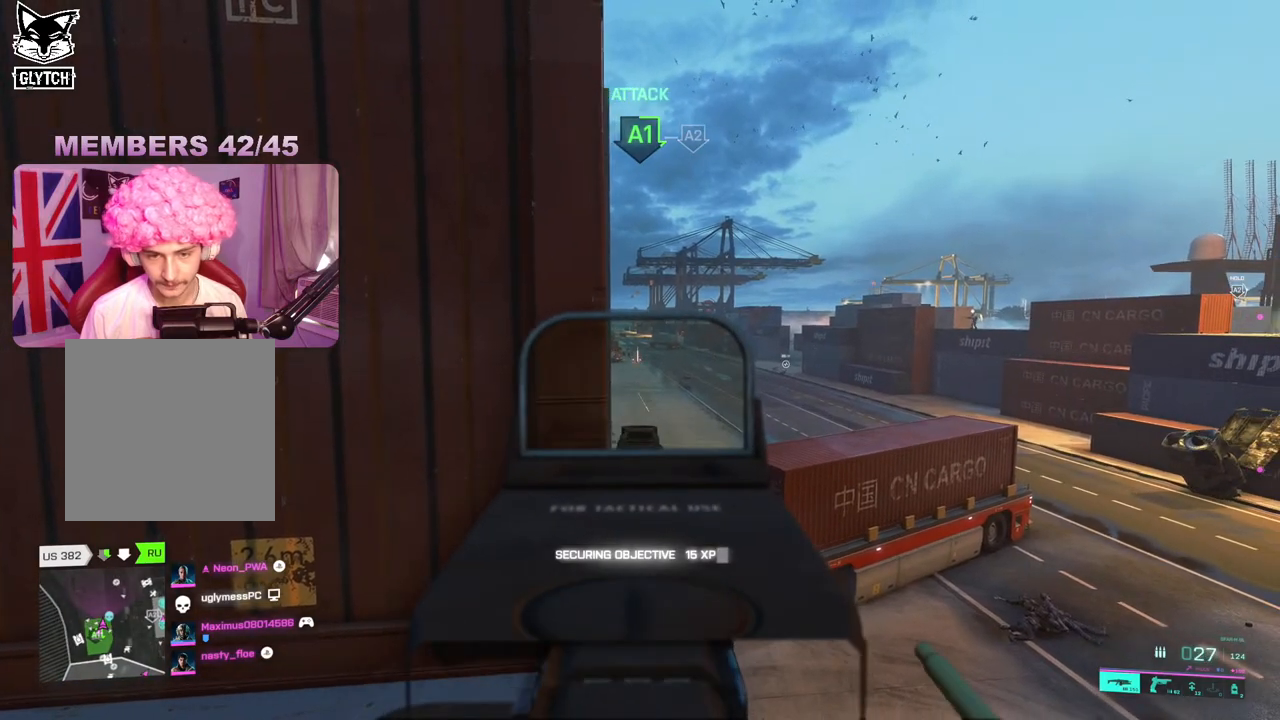
{"buttons": ["L2"], "left_stick": "center", "right_stick": "center", "events": [[50, "R2", "up"], [117, "R2", "down"], [183, "R2", "up"], [183, "right_stick", "left"], [267, "R2", "down"], [300, "right_stick", "center"], [333, "R2", "up"], [400, "R2", "down"], [467, "R2", "up"]]}
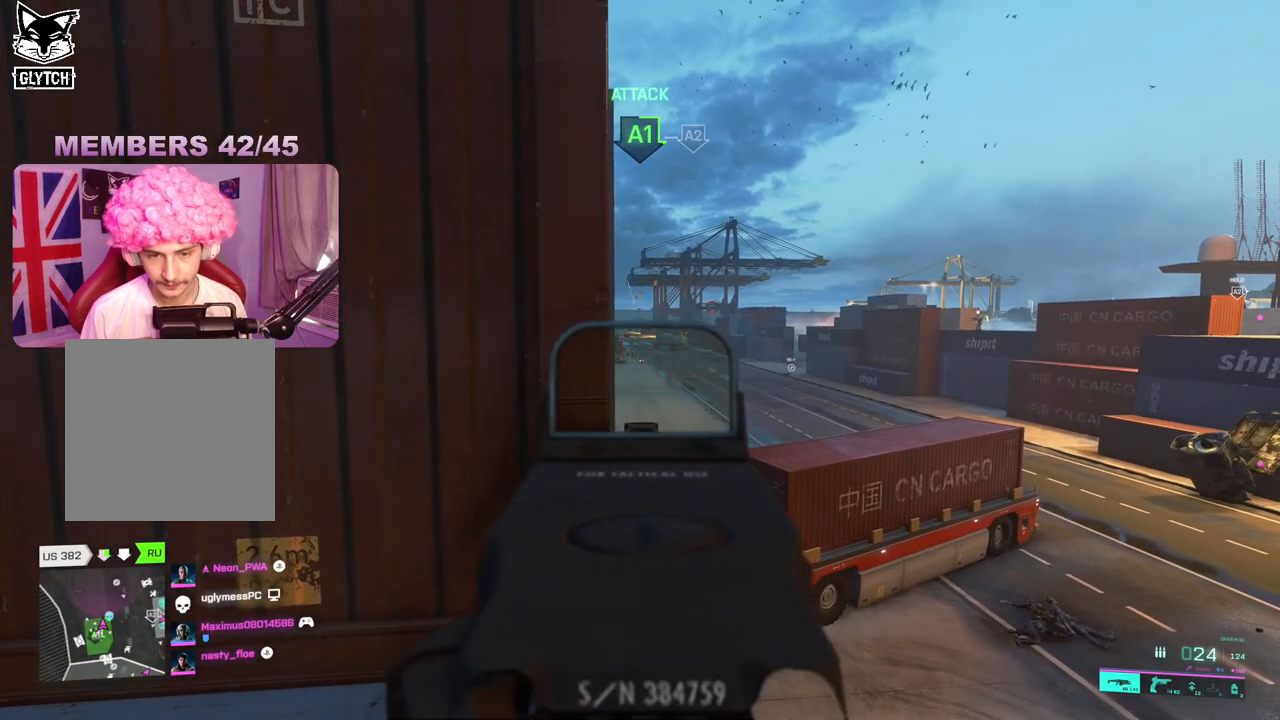
{"buttons": ["L2"], "left_stick": "center", "right_stick": "right", "events": [[67, "R2", "down"], [133, "R2", "up"], [200, "R2", "down"], [267, "R2", "up"], [300, "right_stick", "down-right"], [367, "R2", "down"], [400, "R2", "up"], [400, "right_stick", "right"]]}
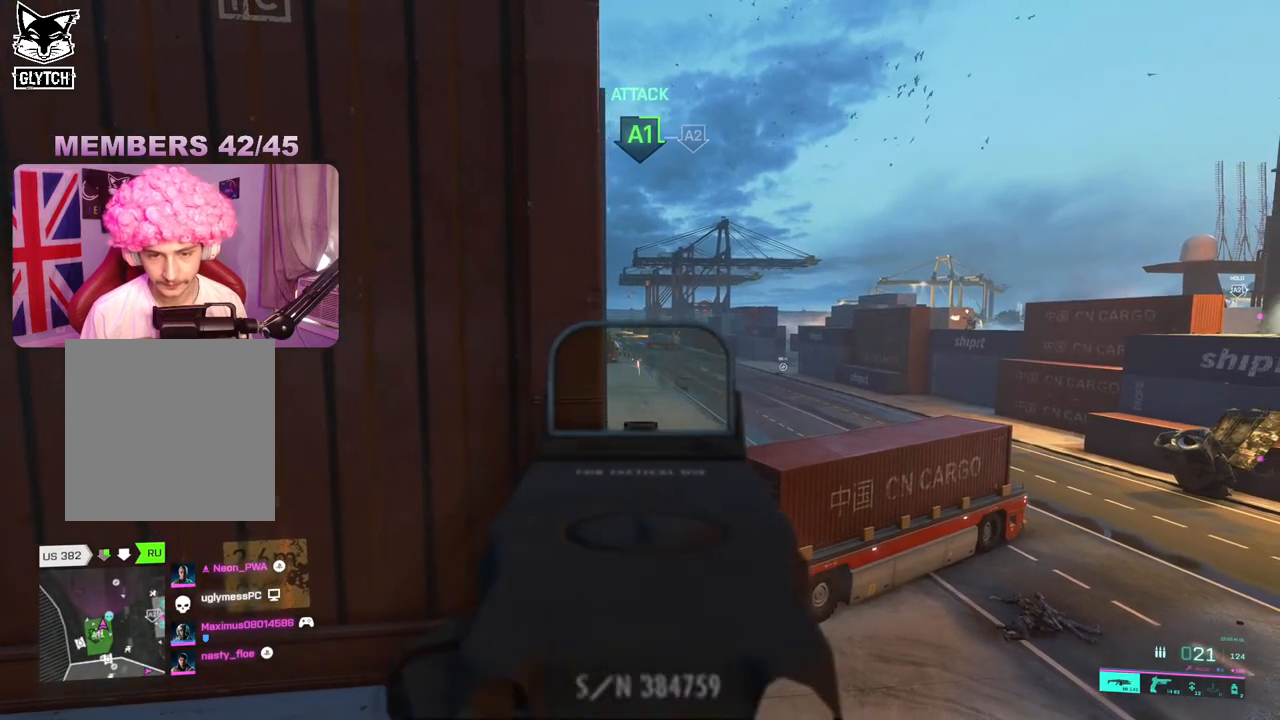
{"buttons": ["L2", "R2"], "left_stick": "center", "right_stick": "center", "events": [[33, "R2", "down"], [50, "right_stick", "center"], [67, "R2", "up"], [167, "R2", "down"], [233, "R2", "up"], [317, "R2", "down"], [383, "R2", "up"], [467, "R2", "down"]]}
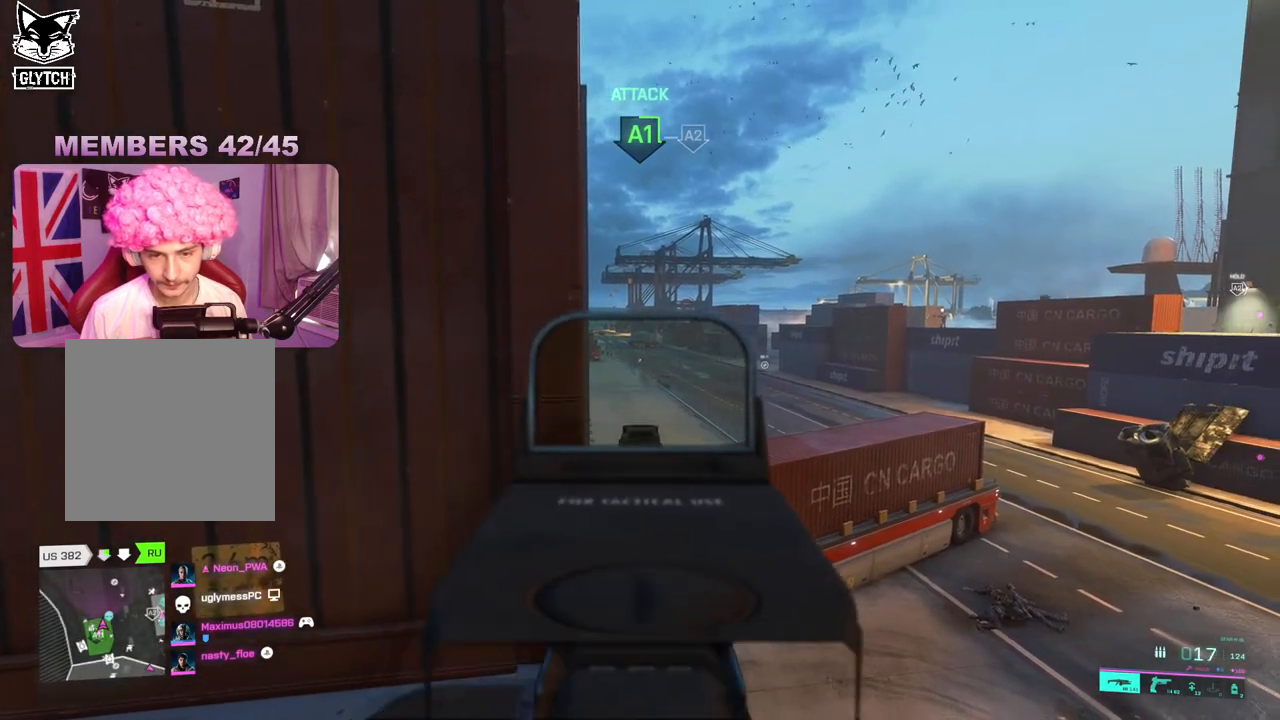
{"buttons": ["L2"], "left_stick": "center", "right_stick": "center", "events": [[33, "R2", "up"], [117, "R2", "down"], [183, "R2", "up"]]}
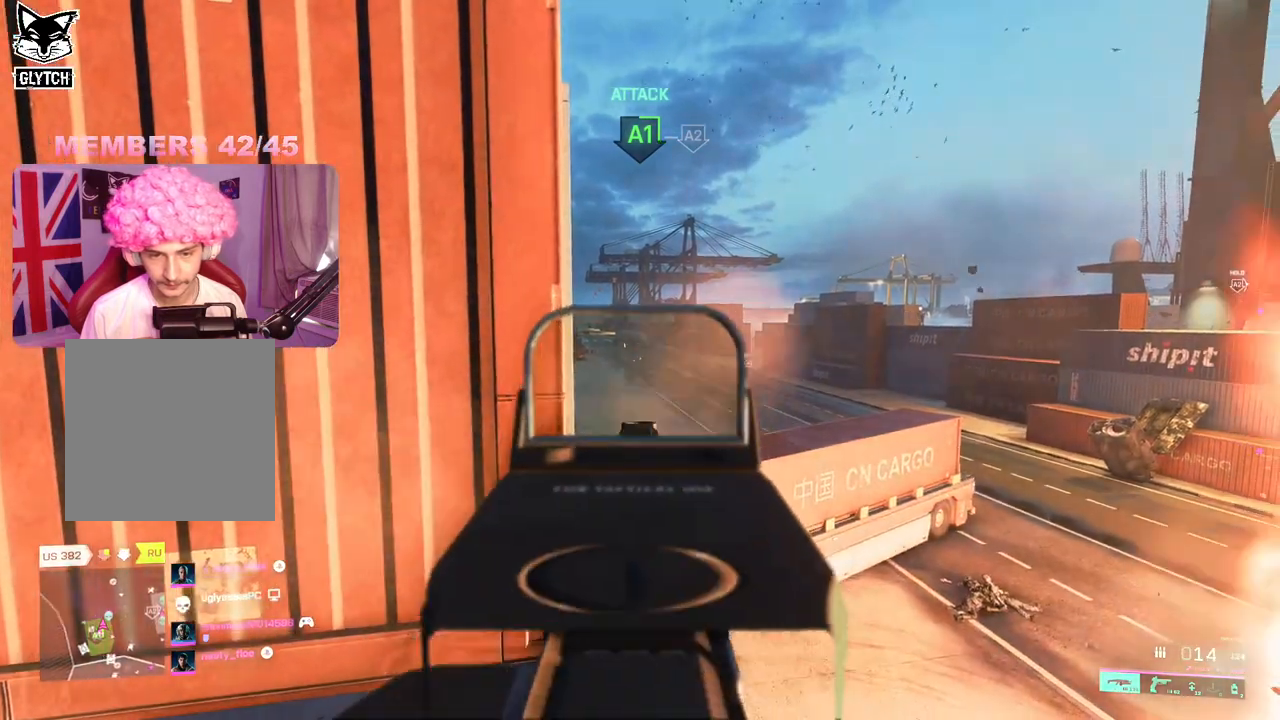
{"buttons": ["L2"], "left_stick": "center", "right_stick": "center", "events": []}
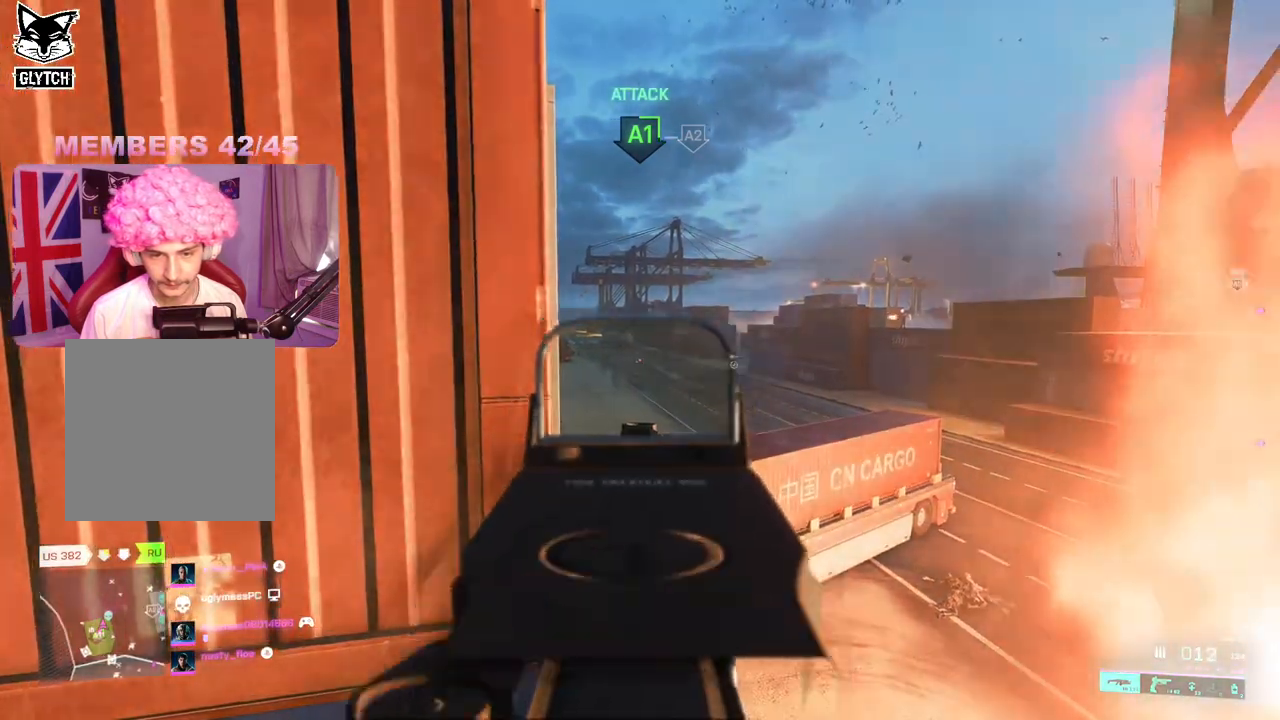
{"buttons": ["L2"], "left_stick": "center", "right_stick": "right", "events": [[67, "R2", "down"], [117, "R2", "up"], [217, "R2", "down"], [283, "R2", "up"], [367, "R2", "down"], [433, "R2", "up"], [433, "right_stick", "right"]]}
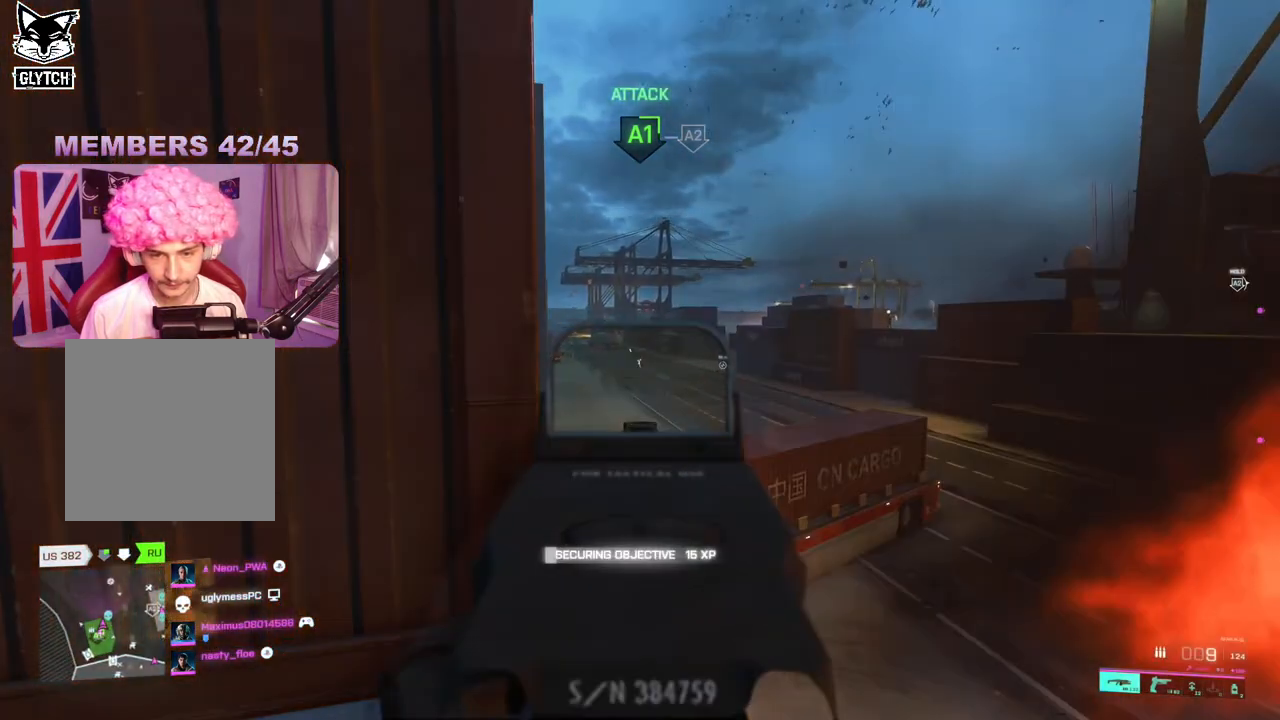
{"buttons": ["L2"], "left_stick": "center", "right_stick": "center", "events": [[183, "right_stick", "center"], [200, "R2", "down"], [250, "R2", "up"], [317, "right_stick", "right"], [500, "right_stick", "center"]]}
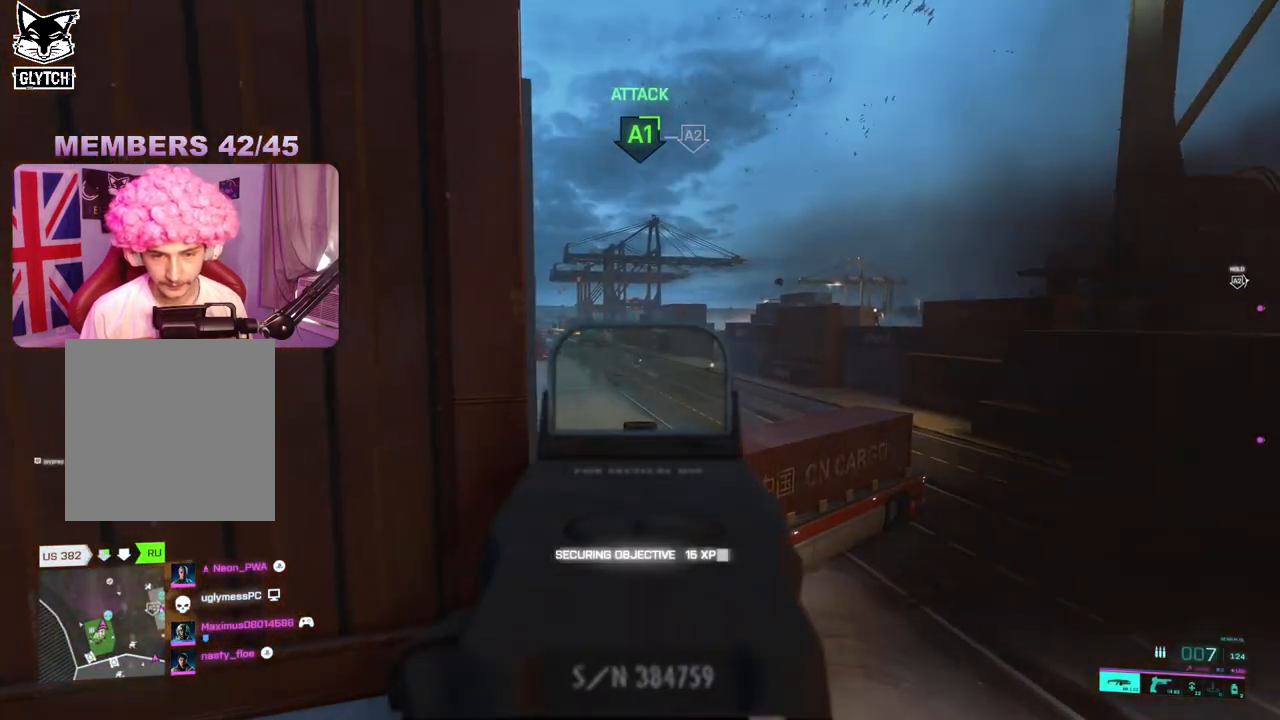
{"buttons": ["L2"], "left_stick": "center", "right_stick": "center", "events": [[217, "right_stick", "left"], [383, "right_stick", "center"], [417, "R2", "down"], [500, "R2", "up"]]}
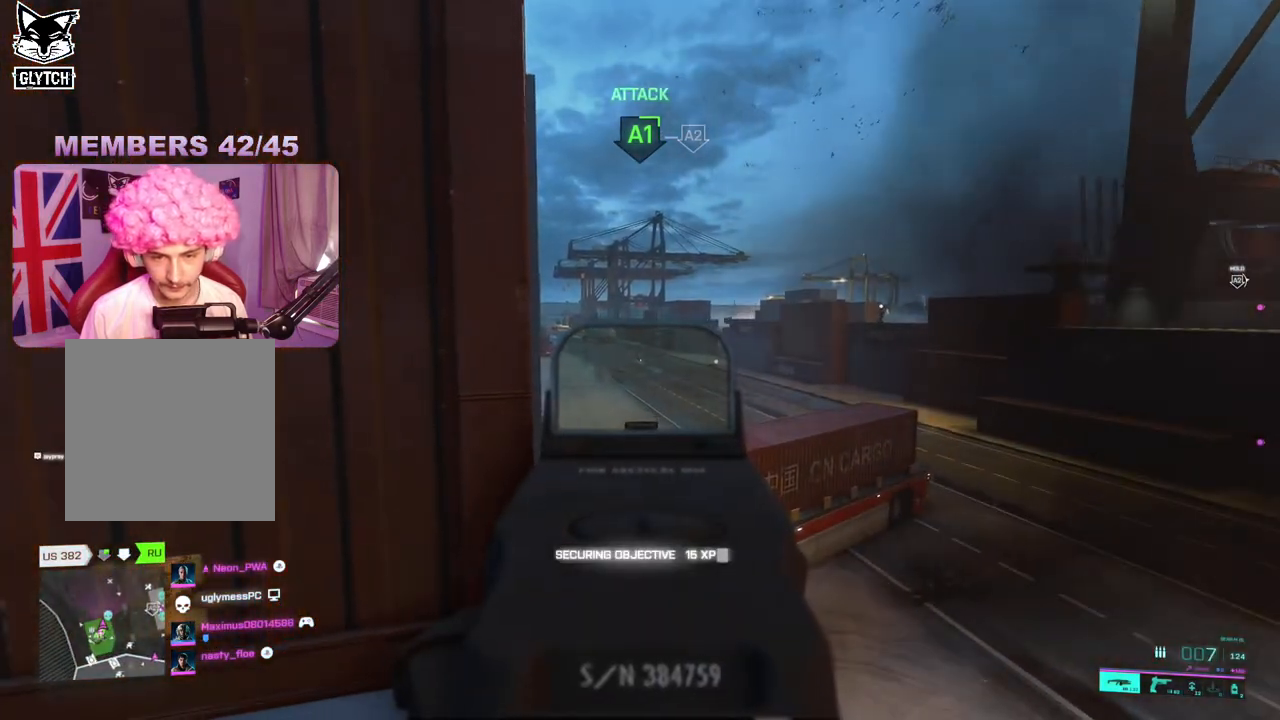
{"buttons": ["L2"], "left_stick": "center", "right_stick": "center", "events": [[100, "R2", "down"], [183, "R2", "up"], [250, "R2", "down"], [250, "right_stick", "down-left"], [300, "R2", "up"], [383, "right_stick", "center"], [400, "R2", "down"], [450, "R2", "up"]]}
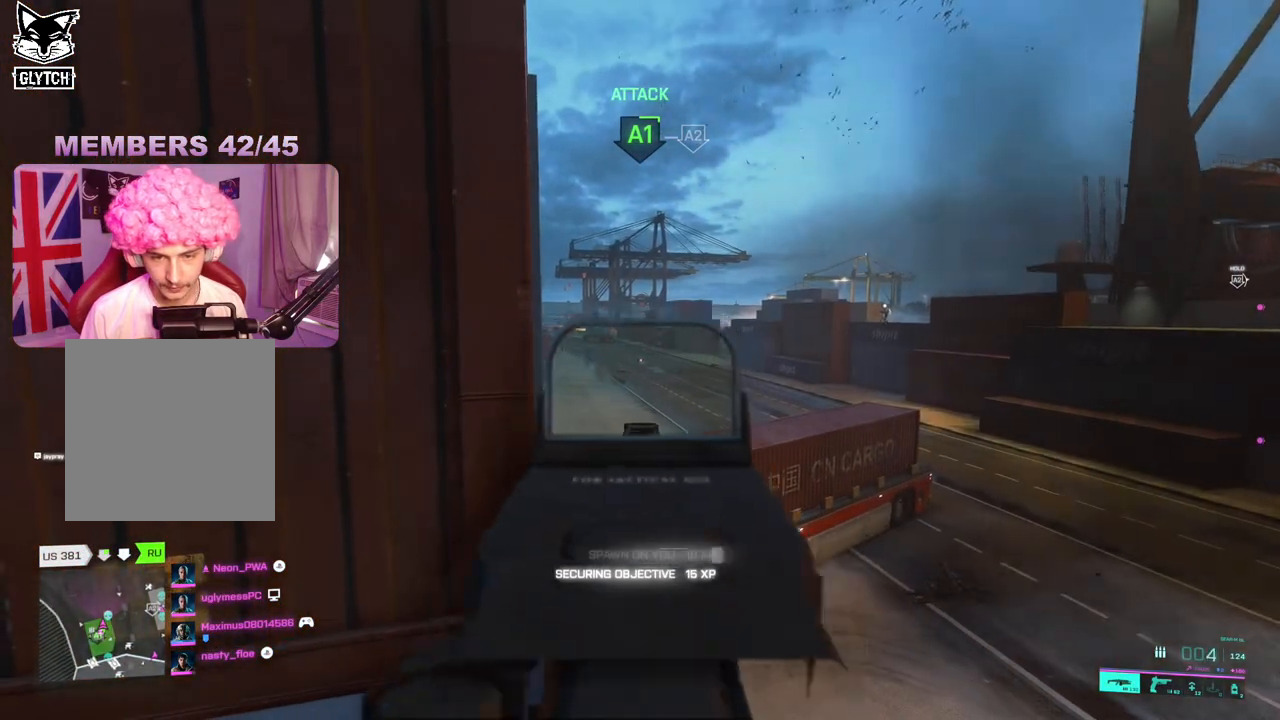
{"buttons": ["L2"], "left_stick": "center", "right_stick": "center", "events": [[50, "R2", "down"], [133, "R2", "up"], [200, "right_stick", "left"], [317, "right_stick", "center"]]}
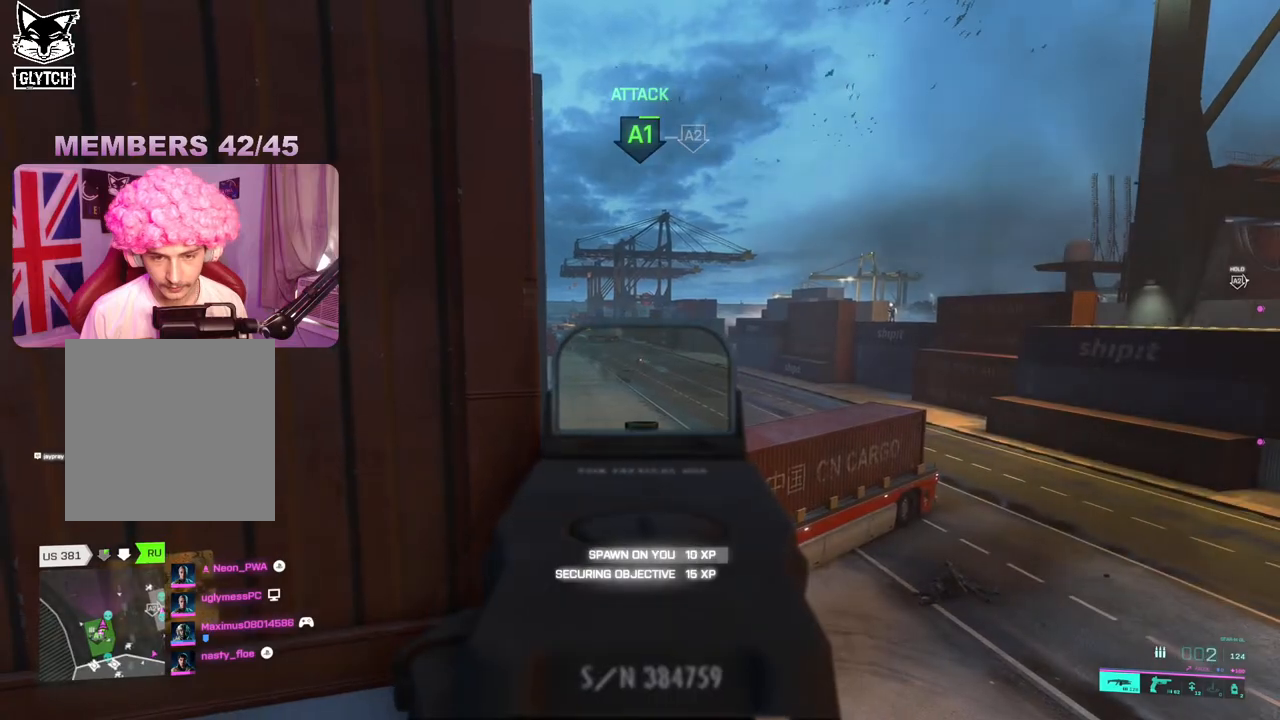
{"buttons": ["L2"], "left_stick": "center", "right_stick": "down-left", "events": [[483, "right_stick", "down-left"]]}
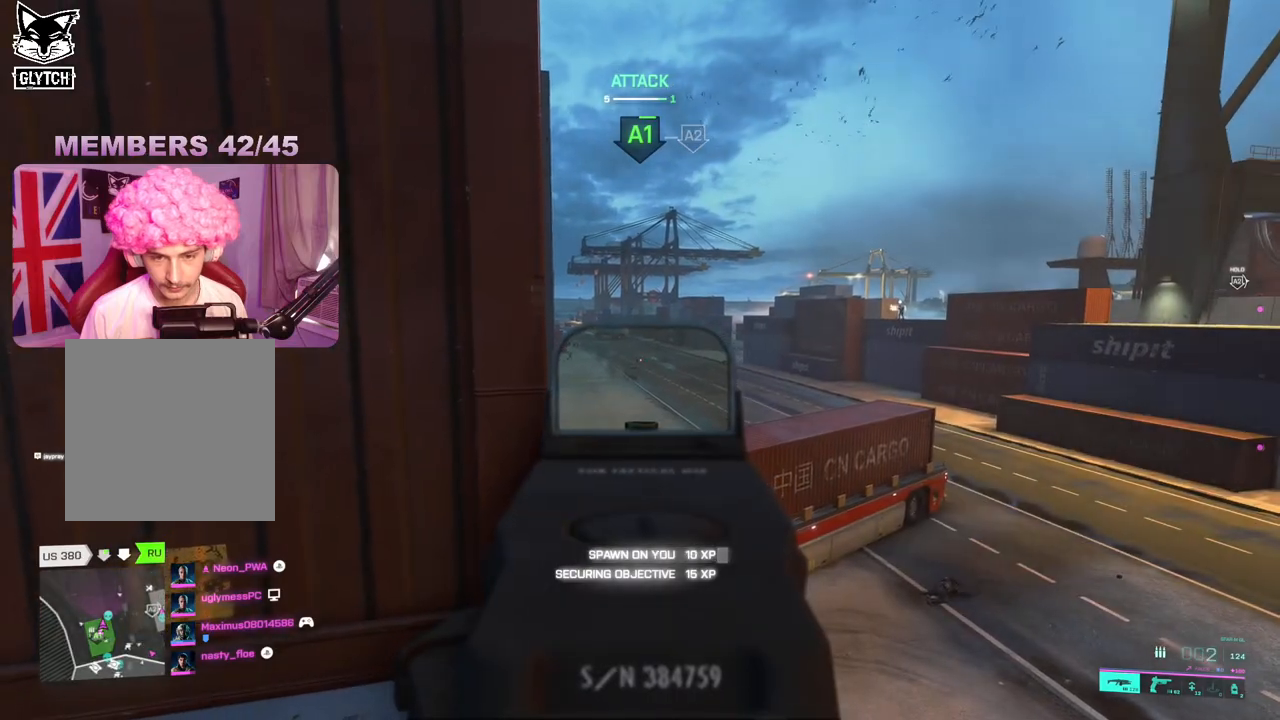
{"buttons": ["L2"], "left_stick": "center", "right_stick": "down", "events": [[300, "R2", "down"], [300, "right_stick", "down"], [383, "R2", "up"]]}
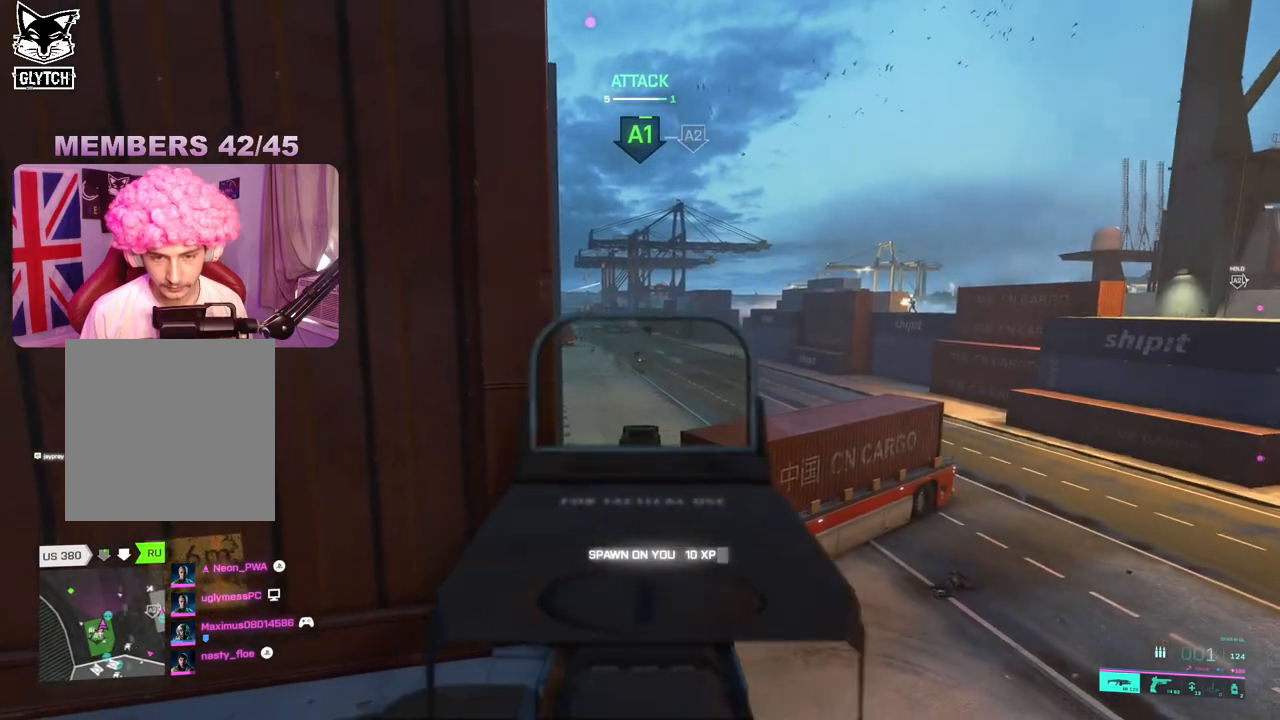
{"buttons": ["L2", "R2"], "left_stick": "center", "right_stick": "center", "events": [[67, "right_stick", "right"], [500, "R2", "down"], [500, "right_stick", "center"]]}
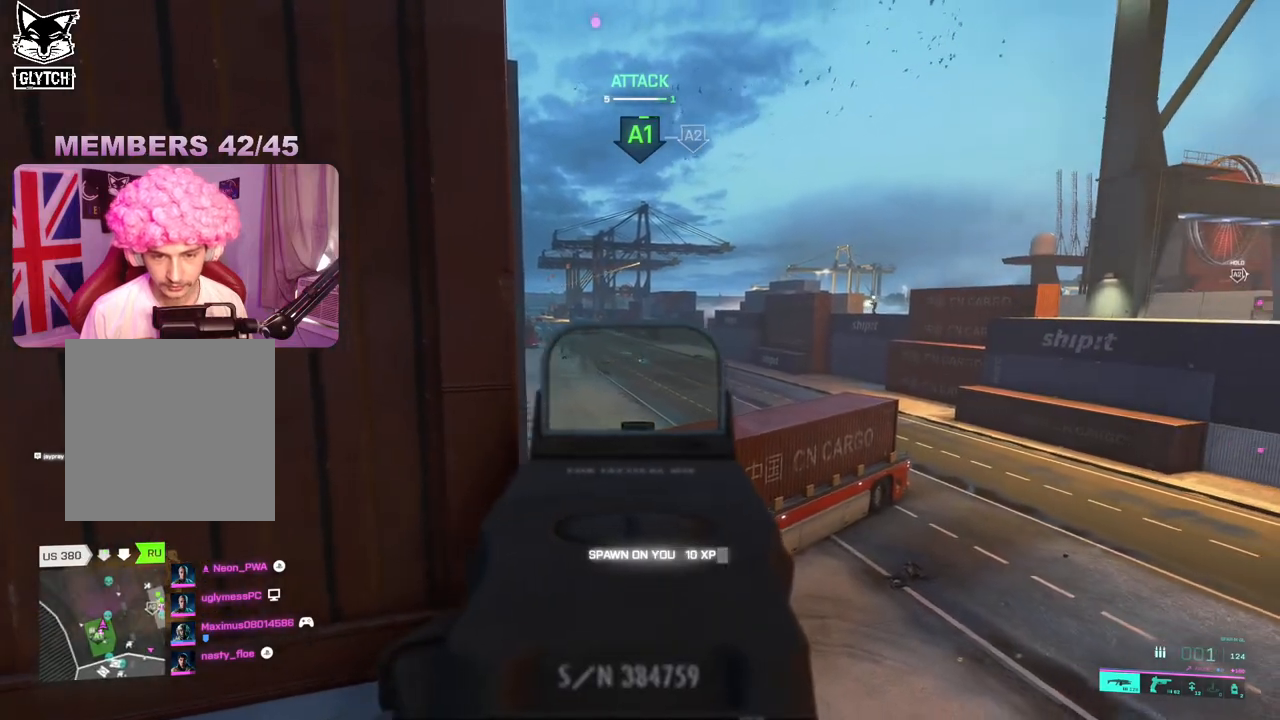
{"buttons": ["L2", "R2"], "left_stick": "center", "right_stick": "center", "events": [[67, "right_stick", "right"], [100, "R2", "up"], [200, "R2", "down"], [233, "right_stick", "center"], [267, "R2", "up"], [333, "R2", "down"], [417, "R2", "up"], [483, "R2", "down"]]}
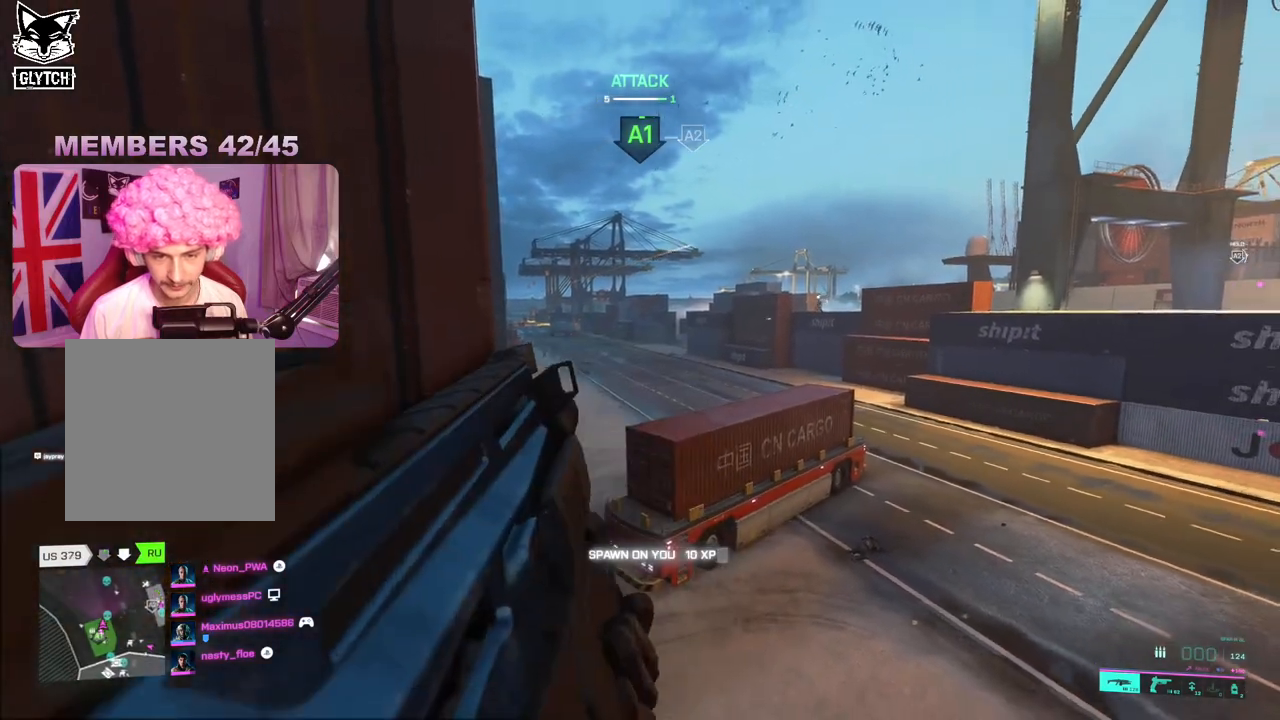
{"buttons": ["L3"], "left_stick": "up-left", "right_stick": "left", "events": [[67, "R2", "up"], [67, "left_stick", "left"], [117, "L2", "up"], [183, "right_stick", "left"], [383, "left_stick", "up-left"], [500, "L3", "down"]]}
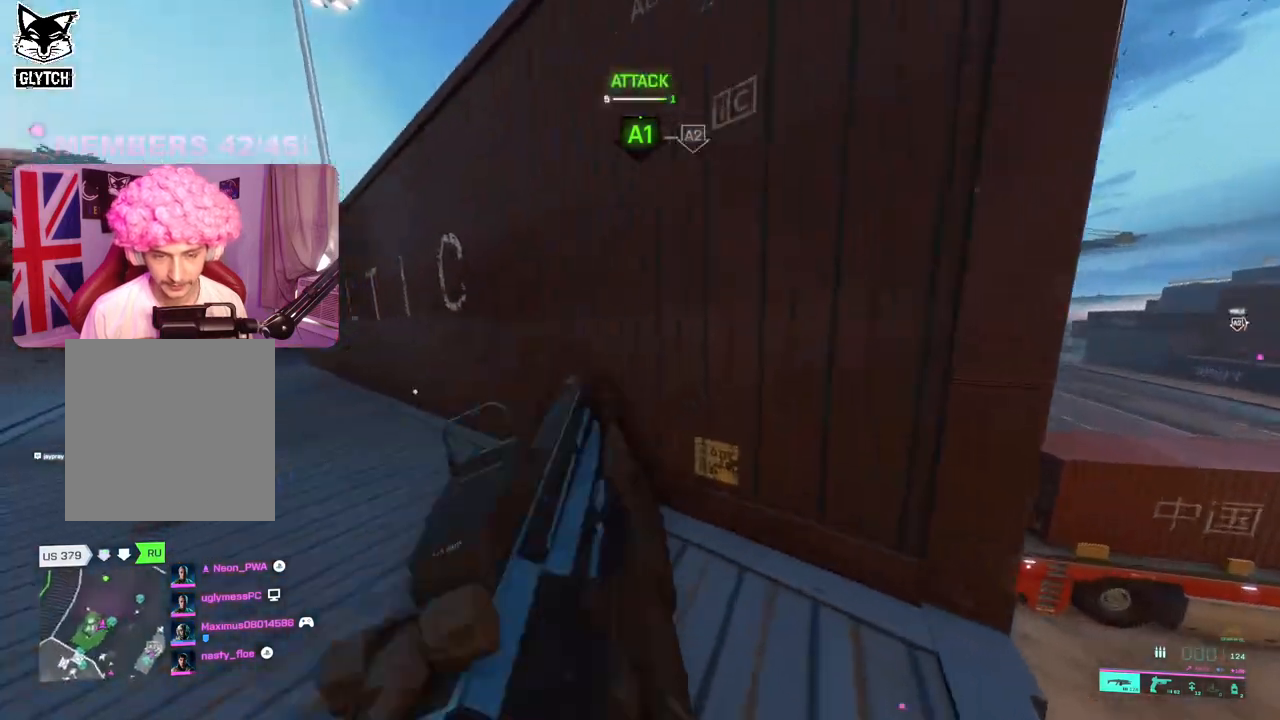
{"buttons": [], "left_stick": "down-left", "right_stick": "center", "events": [[133, "L3", "up"], [333, "right_stick", "center"], [400, "left_stick", "down-left"]]}
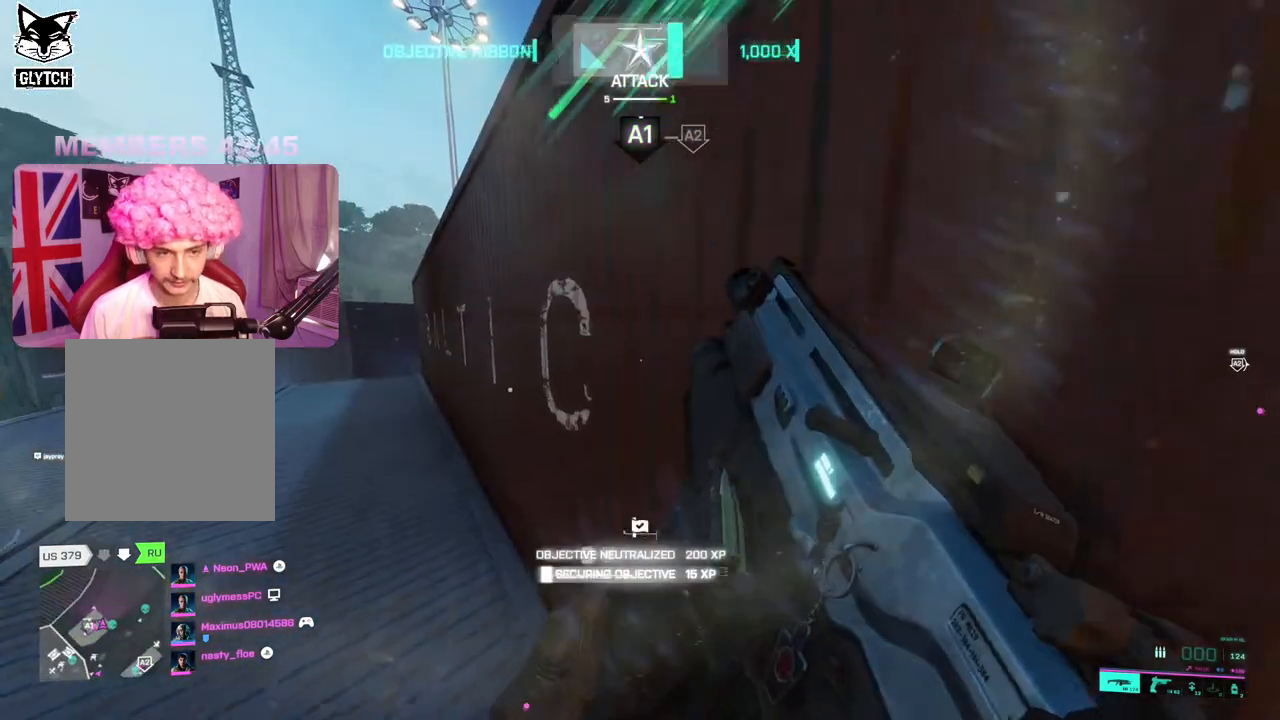
{"buttons": [], "left_stick": "down-right", "right_stick": "center", "events": [[33, "right_stick", "right"], [50, "left_stick", "down"], [233, "left_stick", "down-right"], [300, "right_stick", "center"], [333, "R3", "down"], [433, "R3", "up"]]}
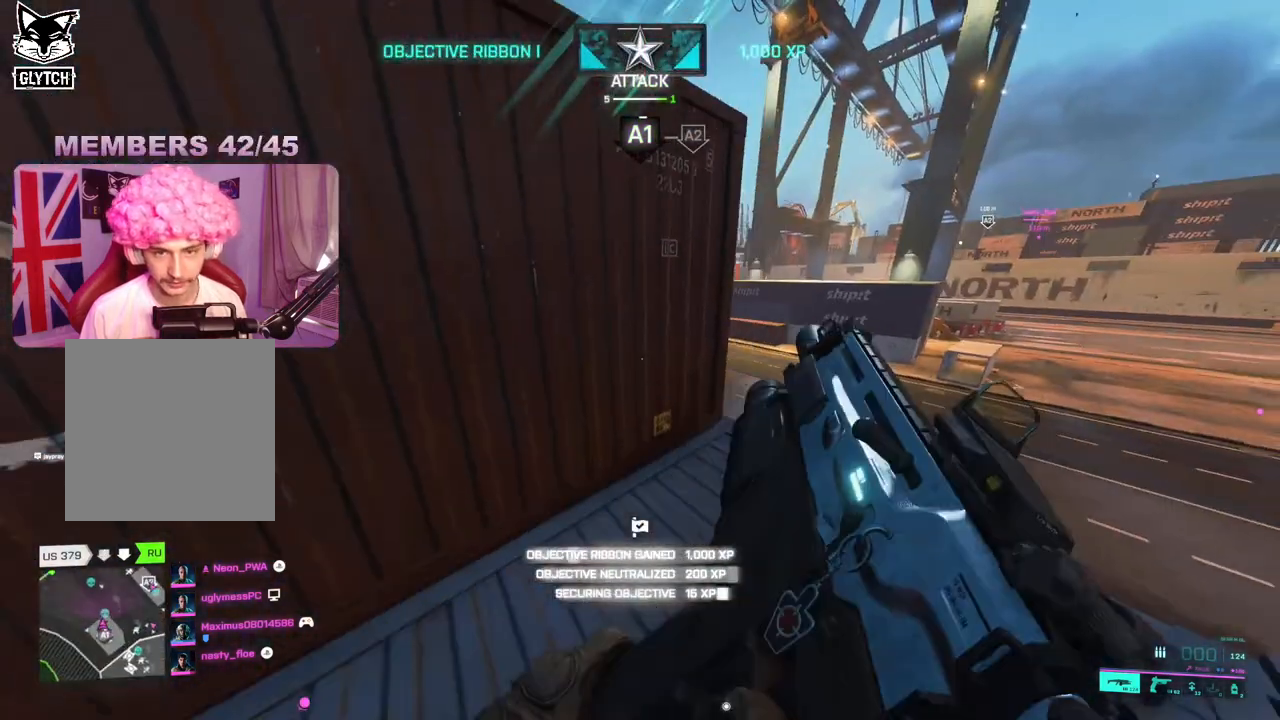
{"buttons": [], "left_stick": "center", "right_stick": "center", "events": [[267, "left_stick", "down-left"], [450, "left_stick", "center"]]}